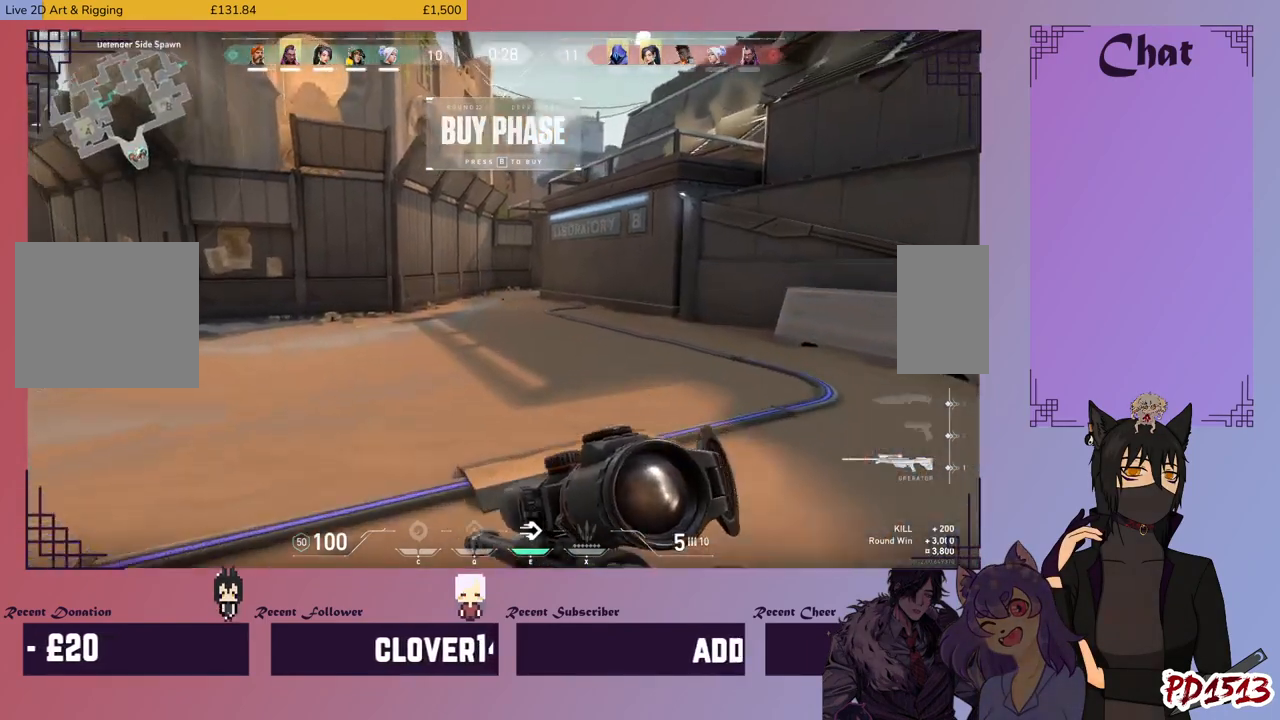
Gameplay with keyboard and mouse; each line is a JSON object with the keys and mouse buttons held at the frame after it. "events" lists presses ("down") and releases ("up") of "a", "c", "ctrl", "d", "e", "f", "q", "r", "s", "shift", "space", "tab", "v", "w", "x", "z", "mouse_left", "mouse_wheel", "mouse_right", "mouse_mb4" and "mouse_mb5" between this image and that frame as [ms after this image, input, new state], when the widget could be followed in between. "mouse_left", "mouse_wheel", "mouse_right", "mouse_mb4", "mouse_mb5" = the "left", "wheel", "right", "mb4", "mb5" buttons of the "mouse" list. No other keys are recorded. "wheel" means that the mouse wheel is clicked or scrolled. Mouse movement is not recorded.
{"keys": ["w"], "mouse": [], "events": []}
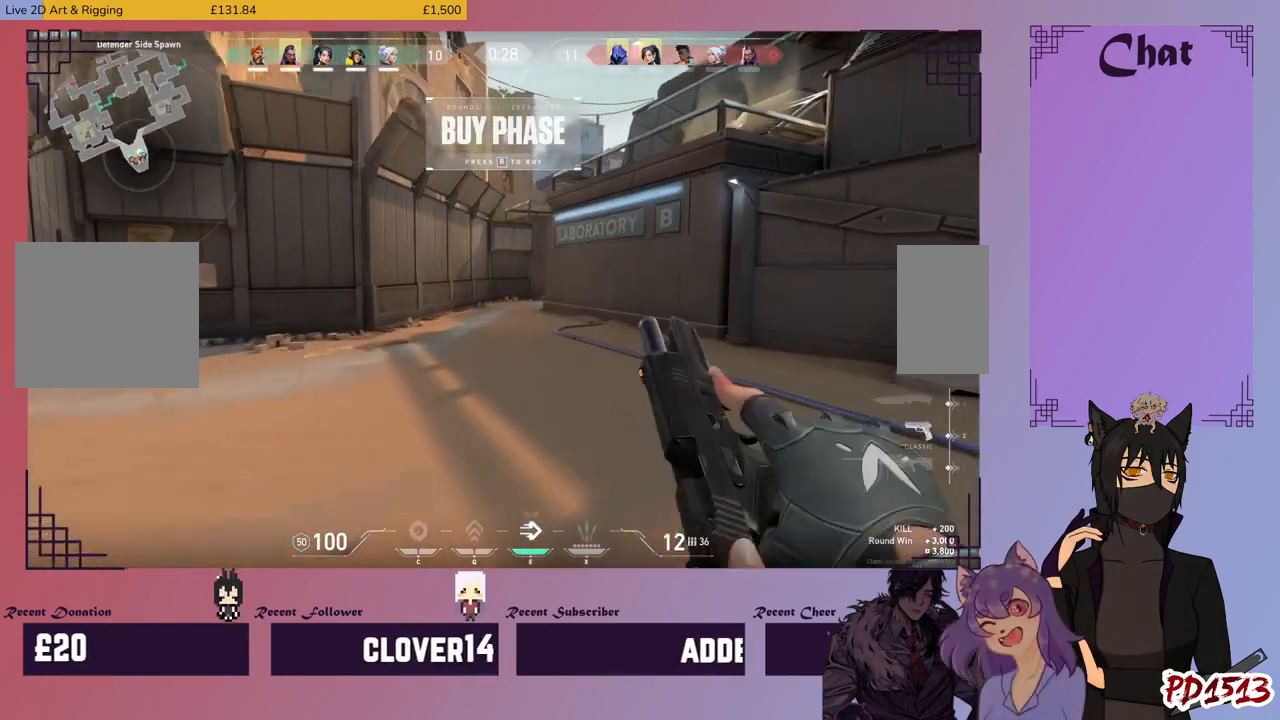
{"keys": ["w"], "mouse": [], "events": [[66, "mouse_wheel", "down"], [100, "mouse_wheel", "up"]]}
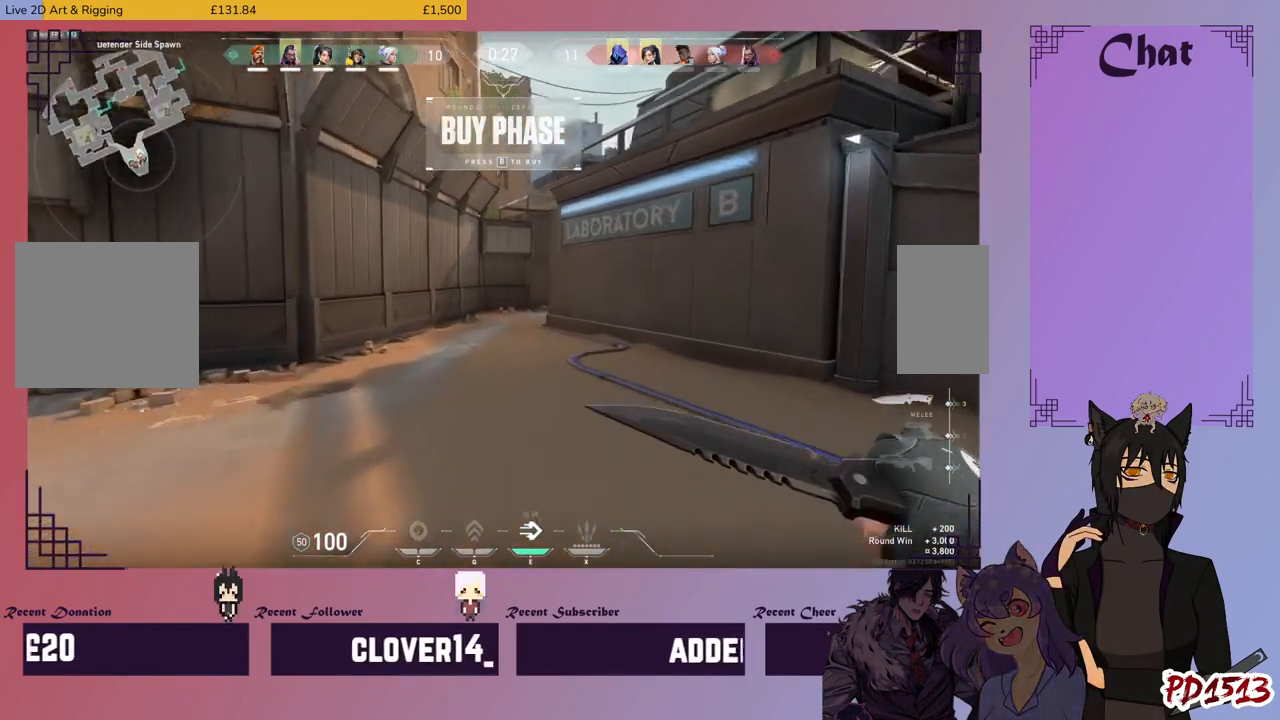
{"keys": ["shift", "w"], "mouse": [], "events": [[166, "shift", "down"]]}
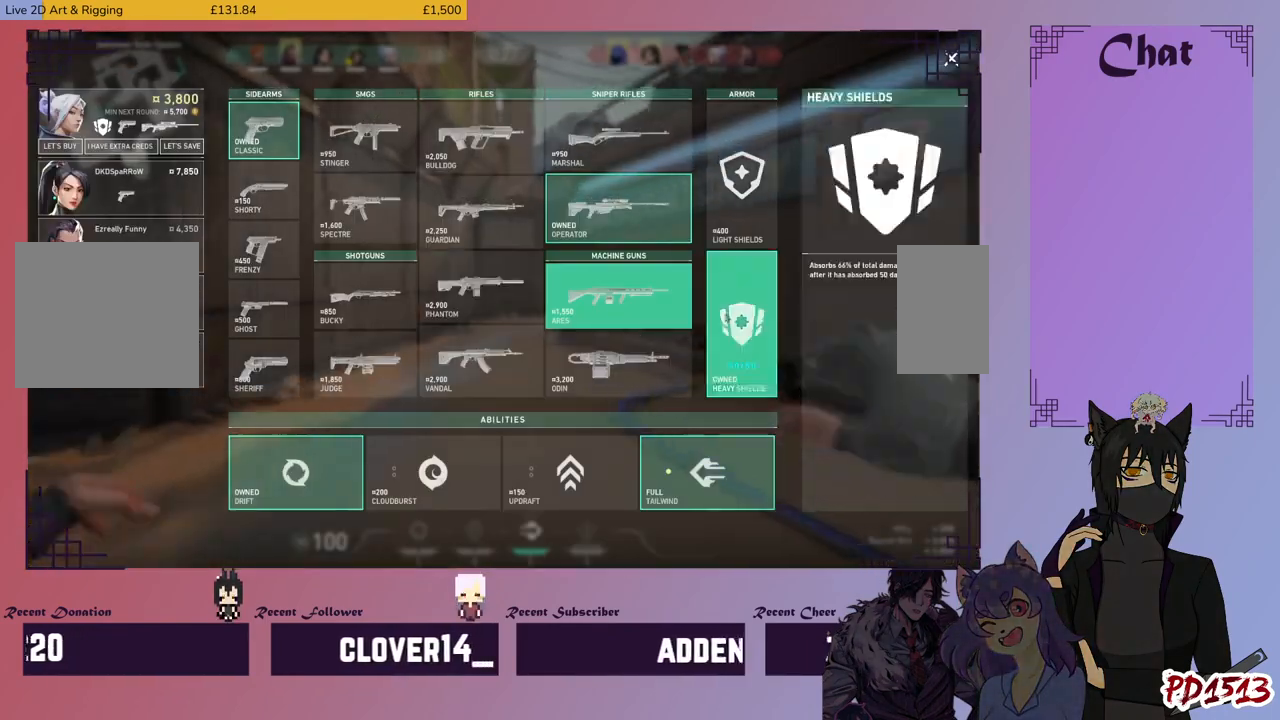
{"keys": ["w"], "mouse": [], "events": [[300, "shift", "up"]]}
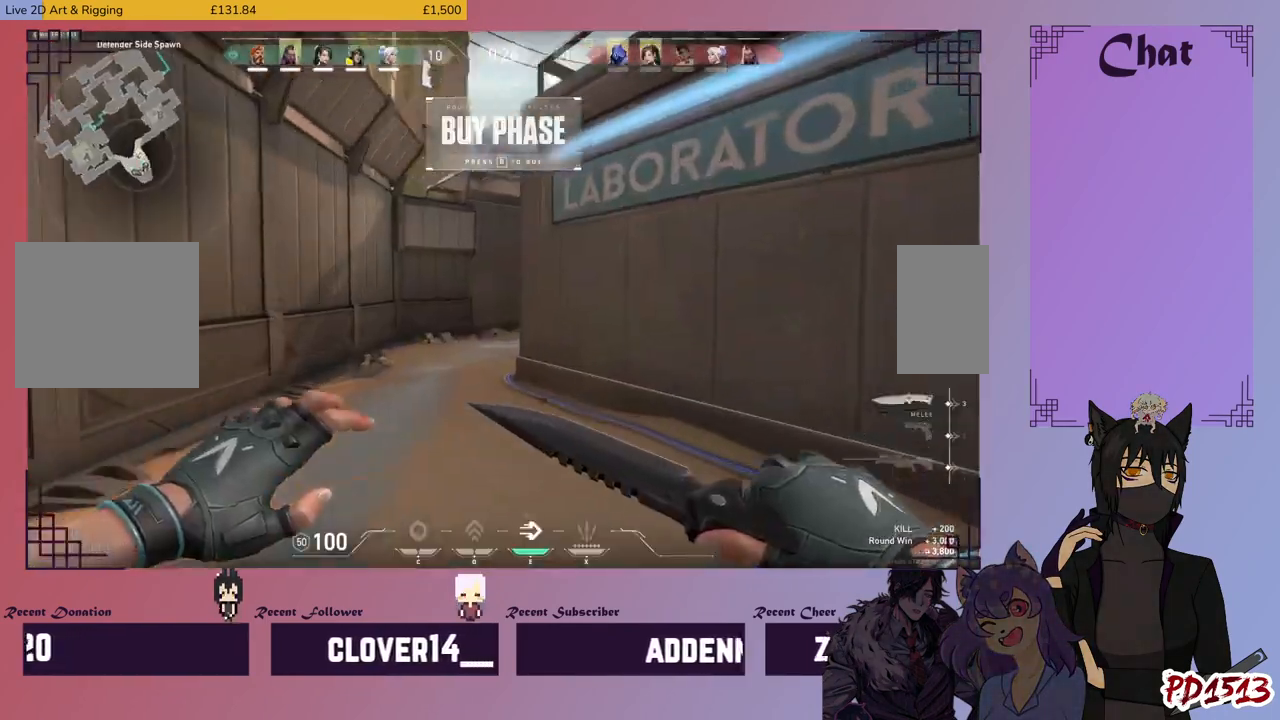
{"keys": ["w"], "mouse": [], "events": []}
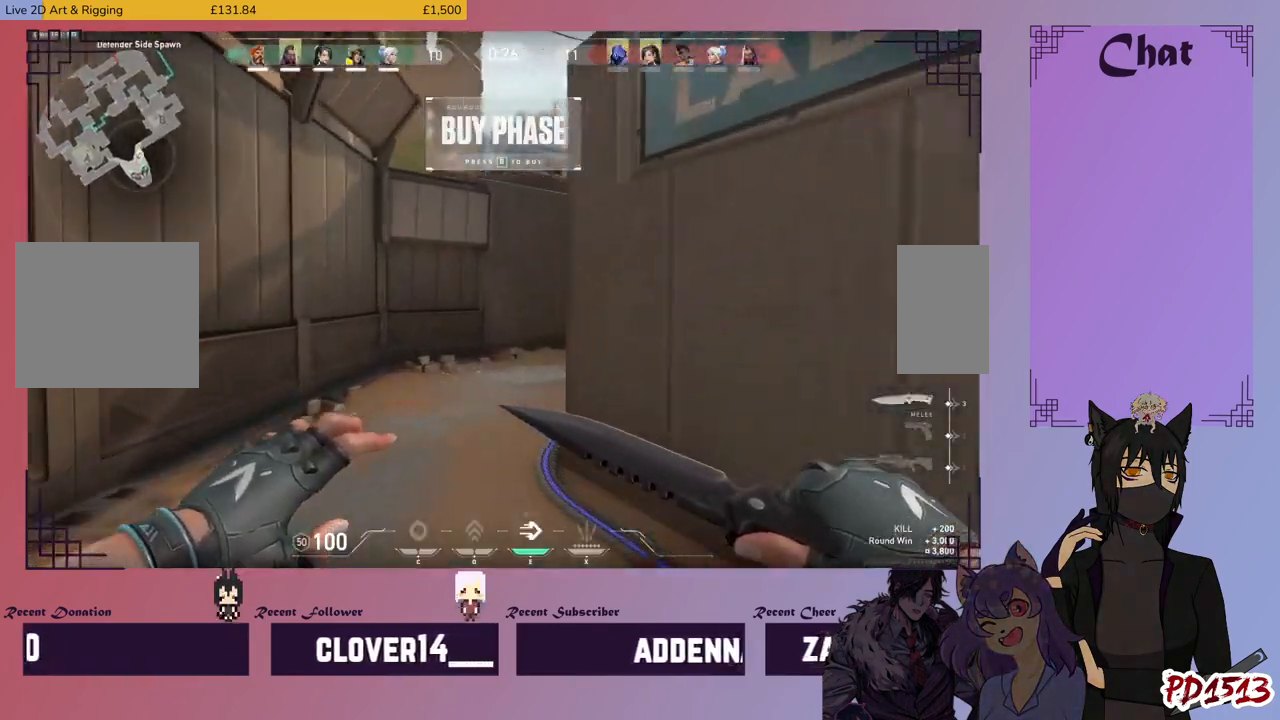
{"keys": ["w"], "mouse": [], "events": []}
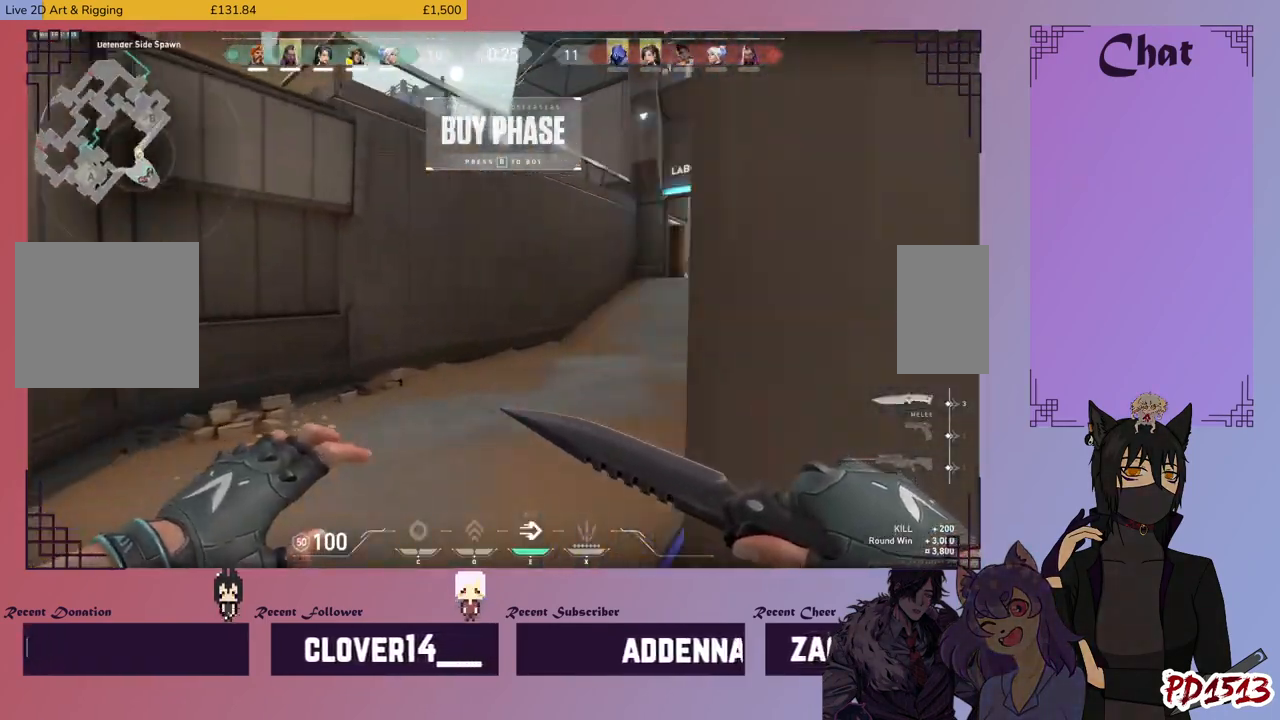
{"keys": ["w"], "mouse": [], "events": []}
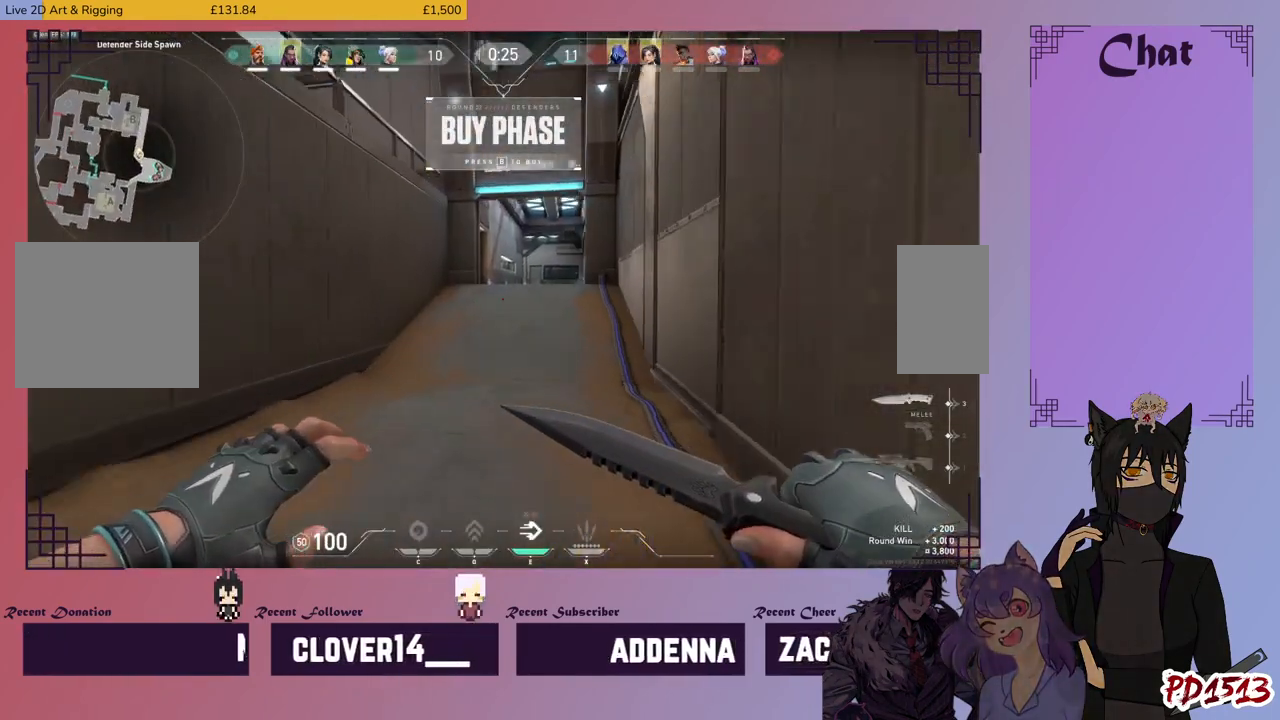
{"keys": ["w"], "mouse": [], "events": []}
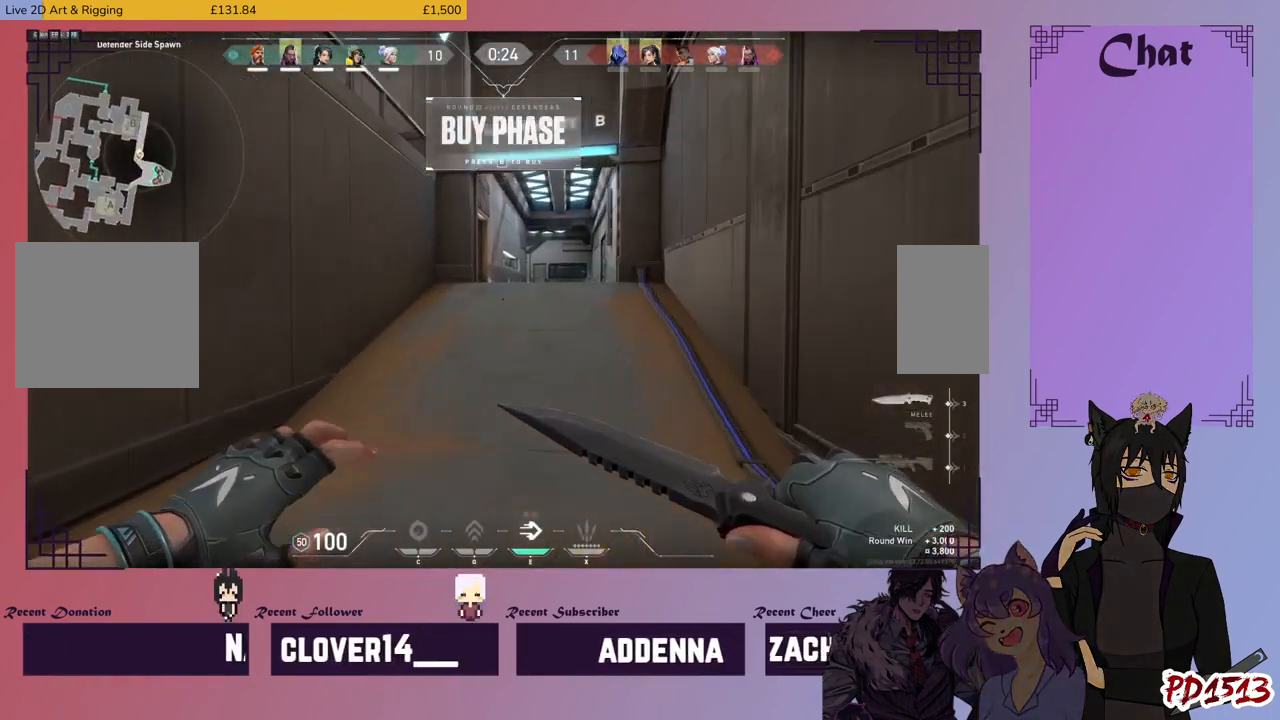
{"keys": ["w"], "mouse": [], "events": []}
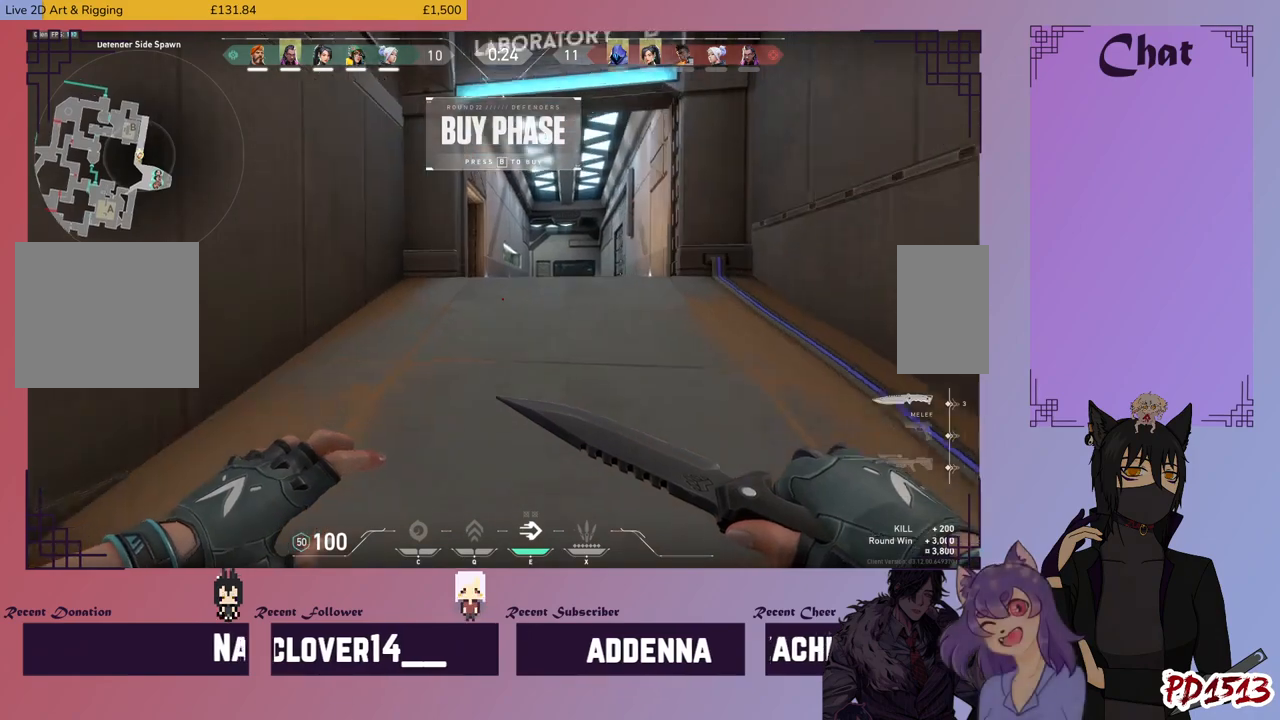
{"keys": ["d", "w"], "mouse": [], "events": [[100, "d", "down"]]}
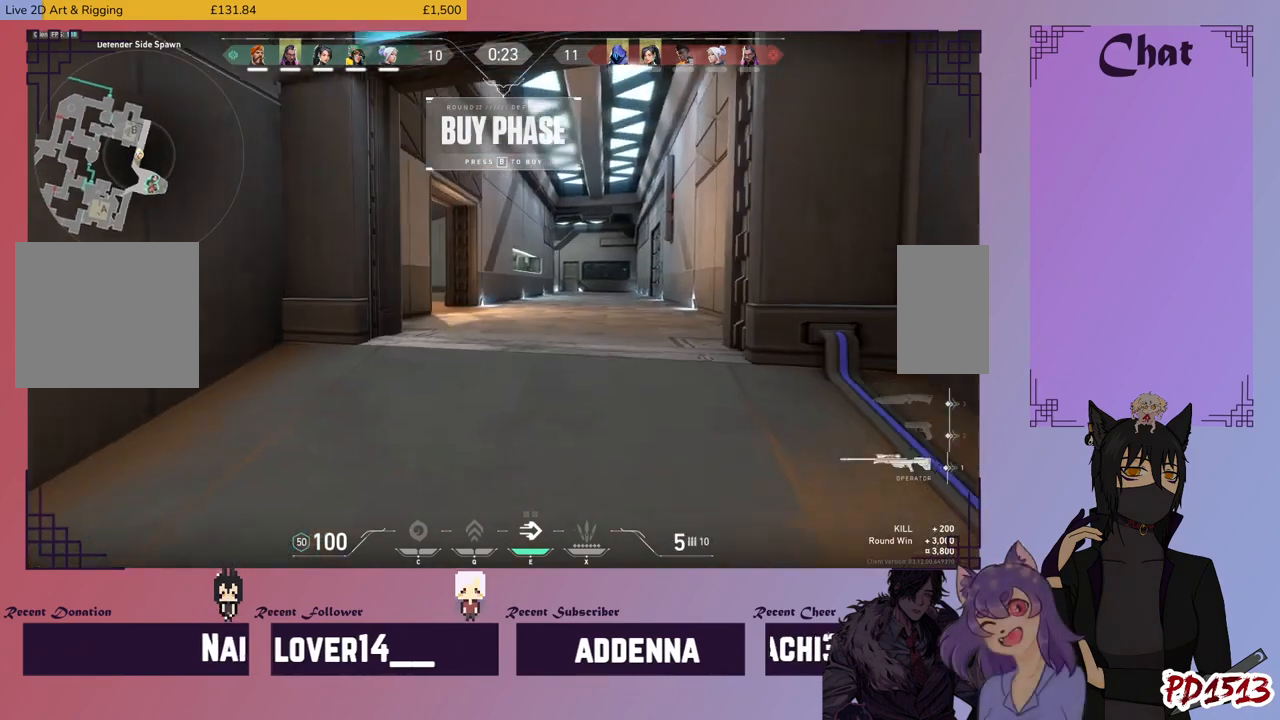
{"keys": ["d", "w"], "mouse": [], "events": [[333, "d", "up"], [500, "d", "down"]]}
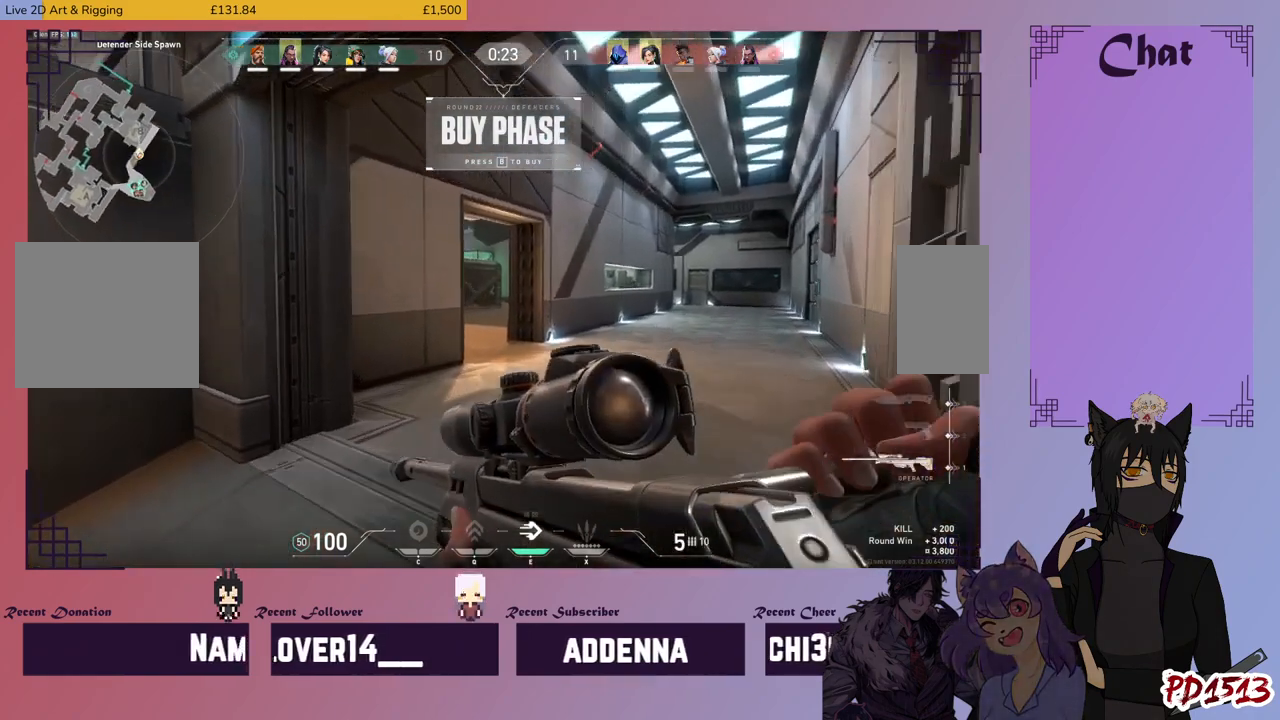
{"keys": ["d", "w"], "mouse": [], "events": []}
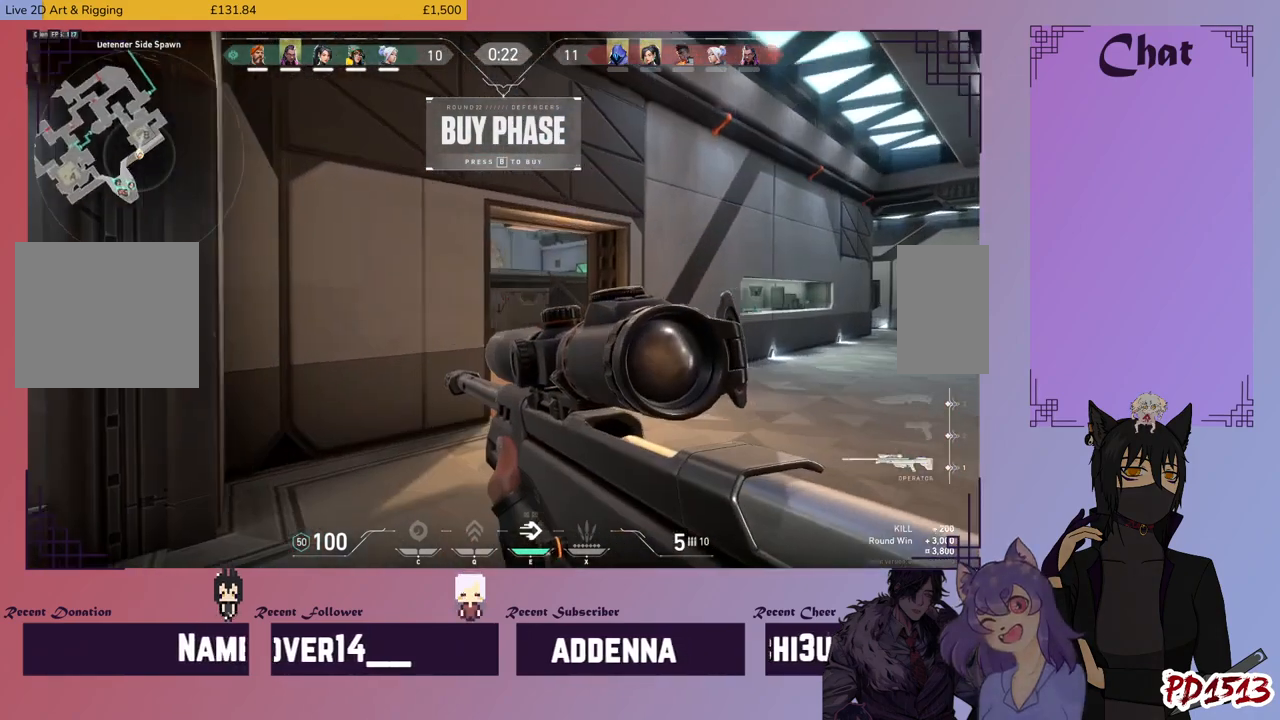
{"keys": ["d"], "mouse": [], "events": [[466, "w", "up"]]}
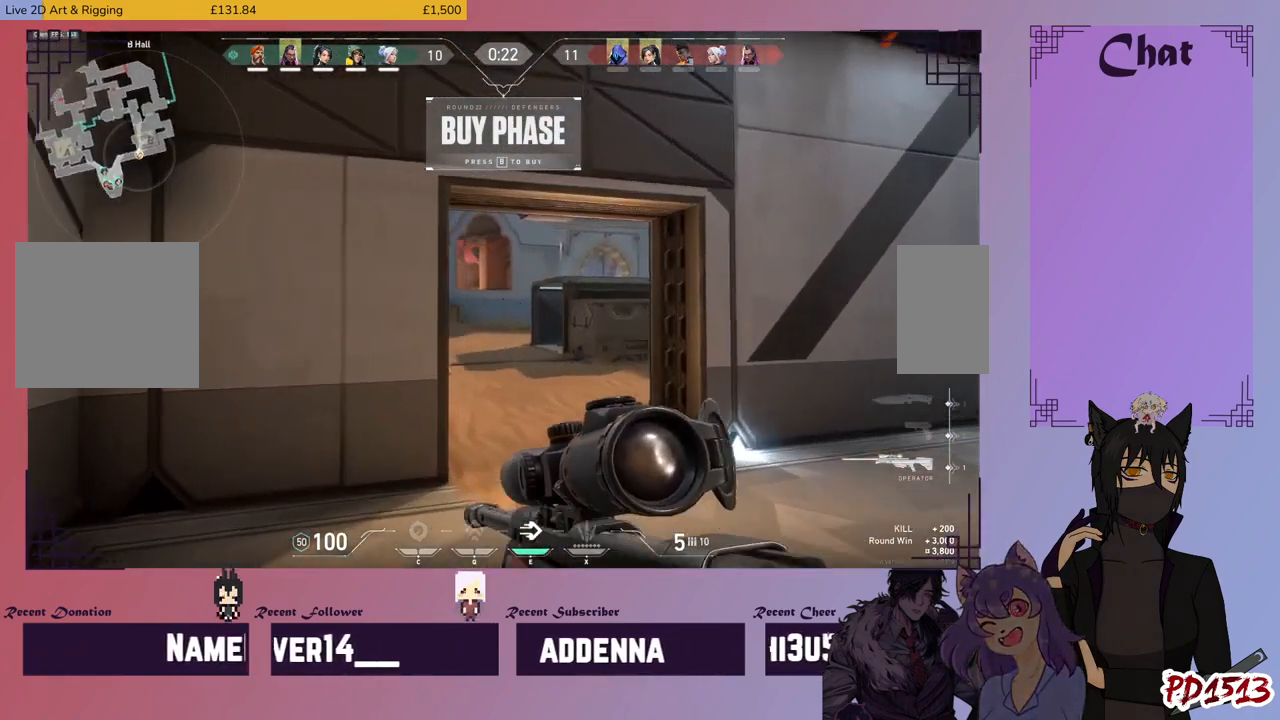
{"keys": ["tab"], "mouse": [], "events": [[33, "d", "up"], [333, "tab", "down"]]}
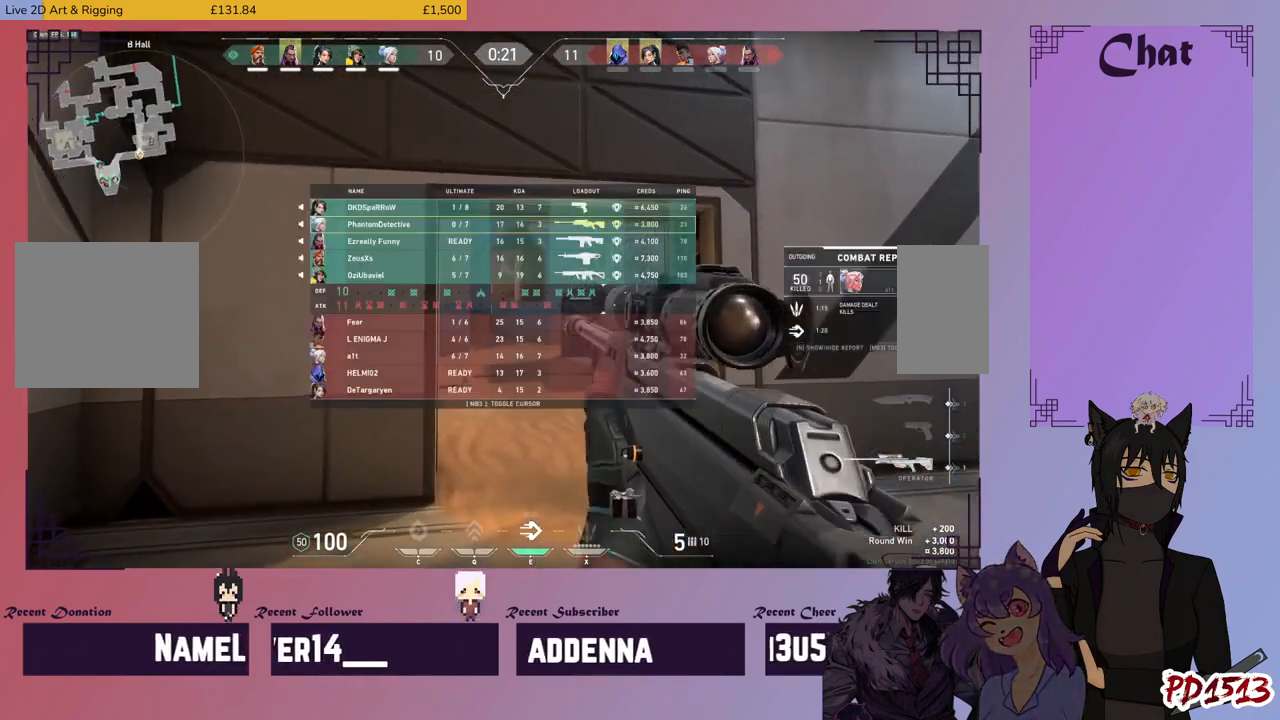
{"keys": [], "mouse": [], "events": [[433, "tab", "up"]]}
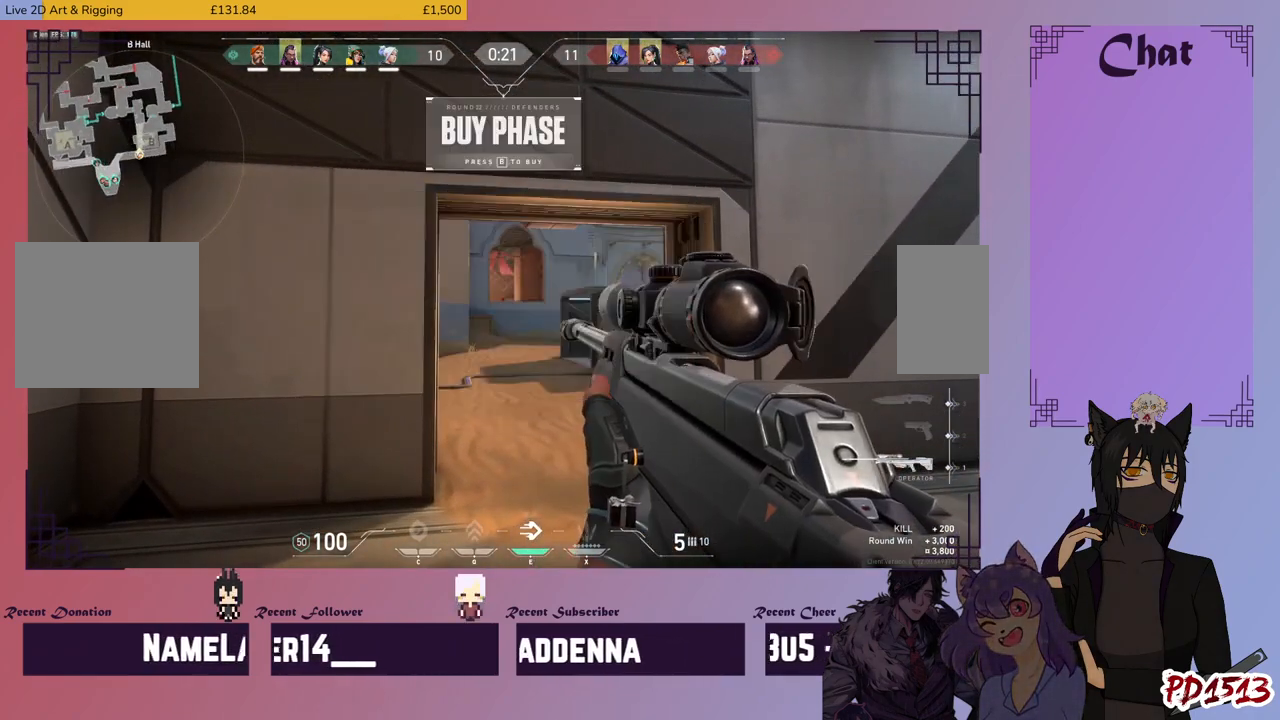
{"keys": [], "mouse": [], "events": [[166, "mouse_right", "down"], [300, "mouse_right", "up"]]}
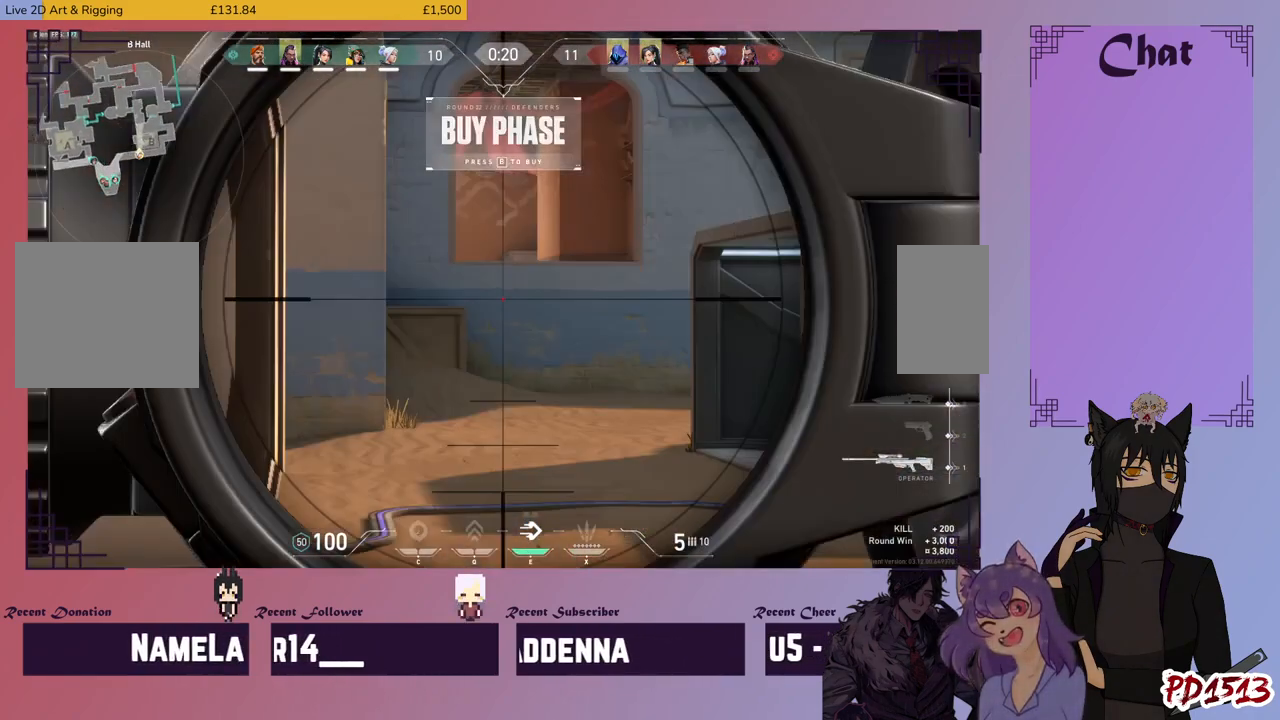
{"keys": [], "mouse": ["right"], "events": [[433, "mouse_right", "down"]]}
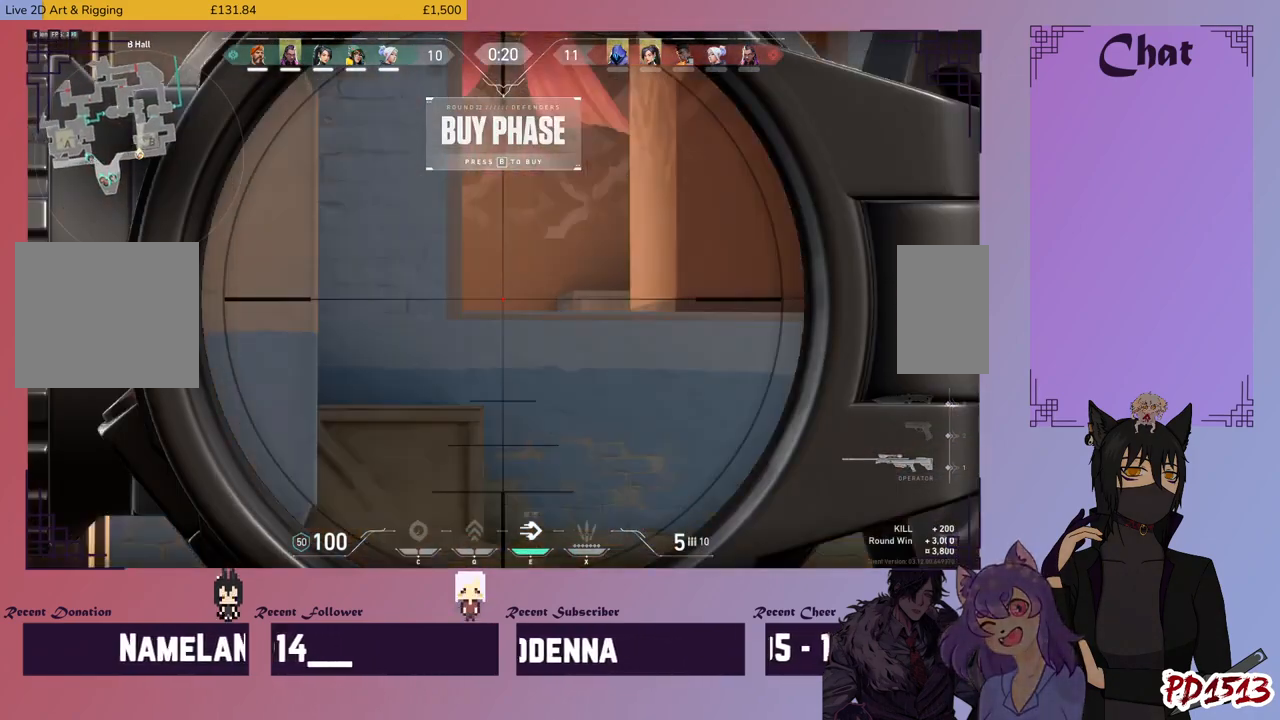
{"keys": [], "mouse": [], "events": [[33, "mouse_right", "up"]]}